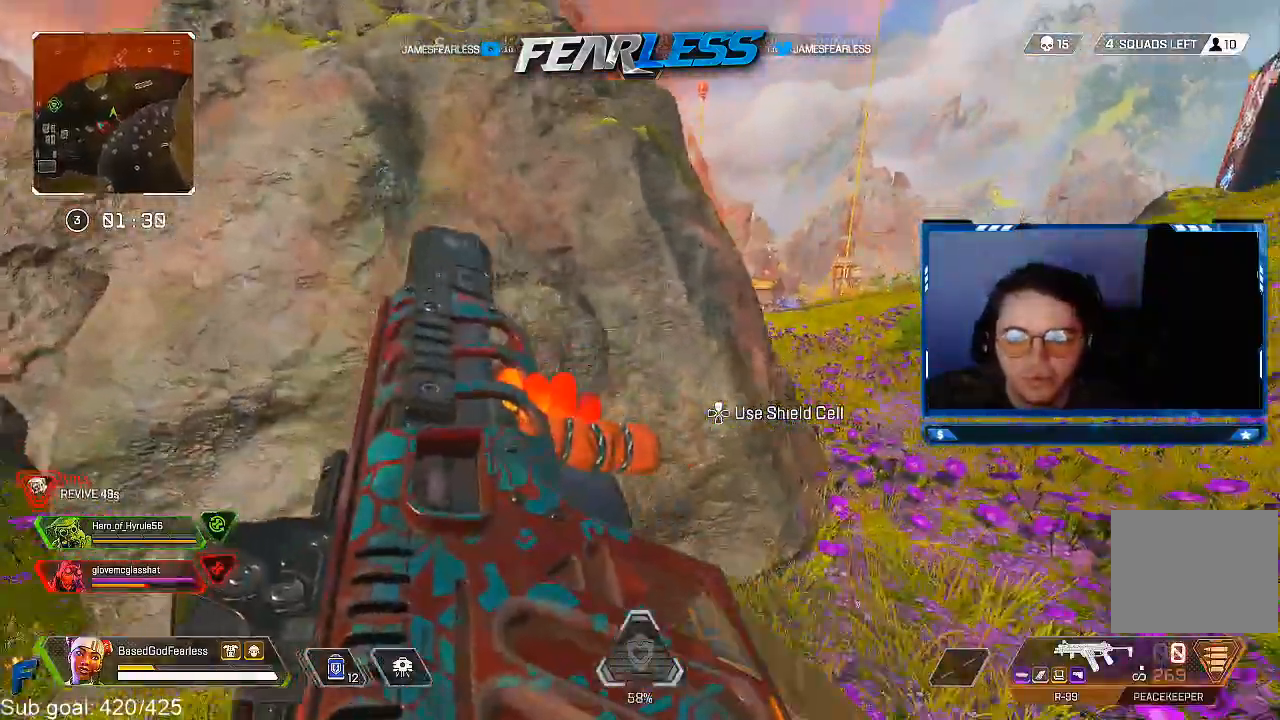
Gameplay with a controller (PlayStation layout); each line is a JSON object with the inputs held at the frame after it. "events" lists button and stick changes between this image and that frame as [ms after this image, input, new state], when the widget could be followed in between.
{"buttons": ["L3"], "left_stick": "up-right", "right_stick": "center", "events": [[133, "left_stick", "right"], [200, "right_stick", "right"], [217, "left_stick", "up-right"], [283, "L3", "down"], [317, "right_stick", "center"]]}
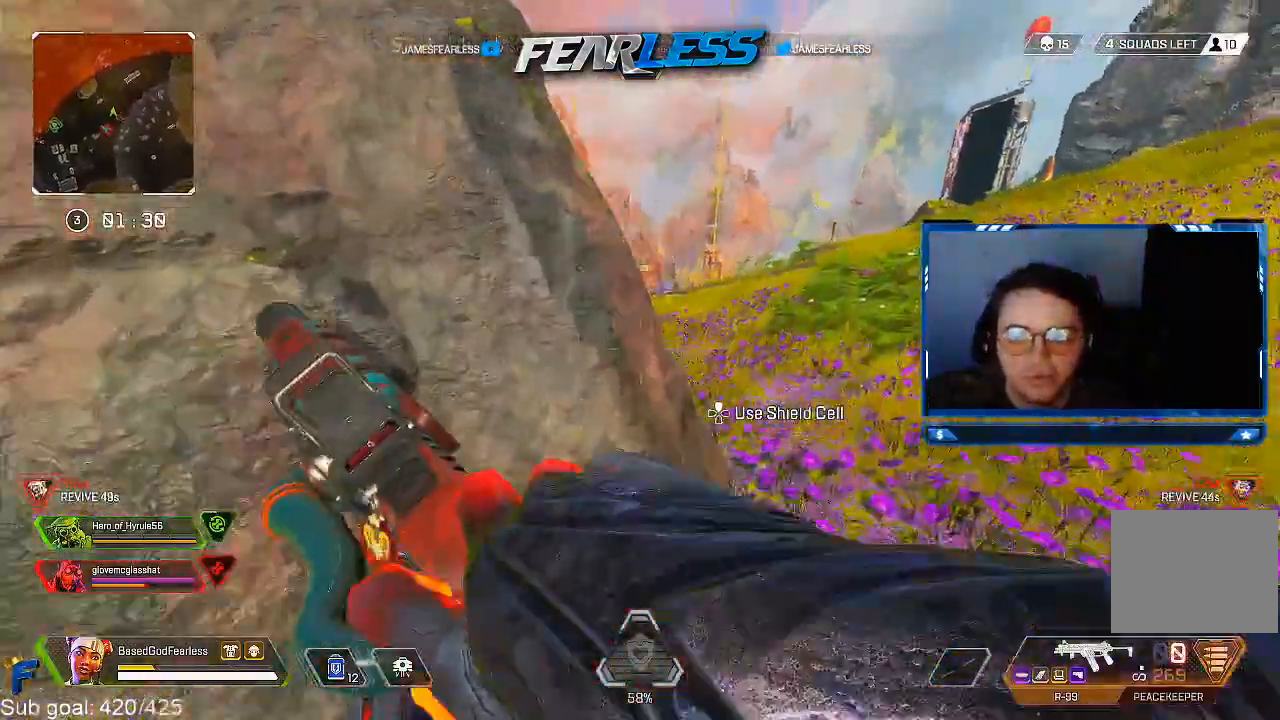
{"buttons": [], "left_stick": "up-right", "right_stick": "left", "events": [[17, "L3", "up"], [217, "right_stick", "left"]]}
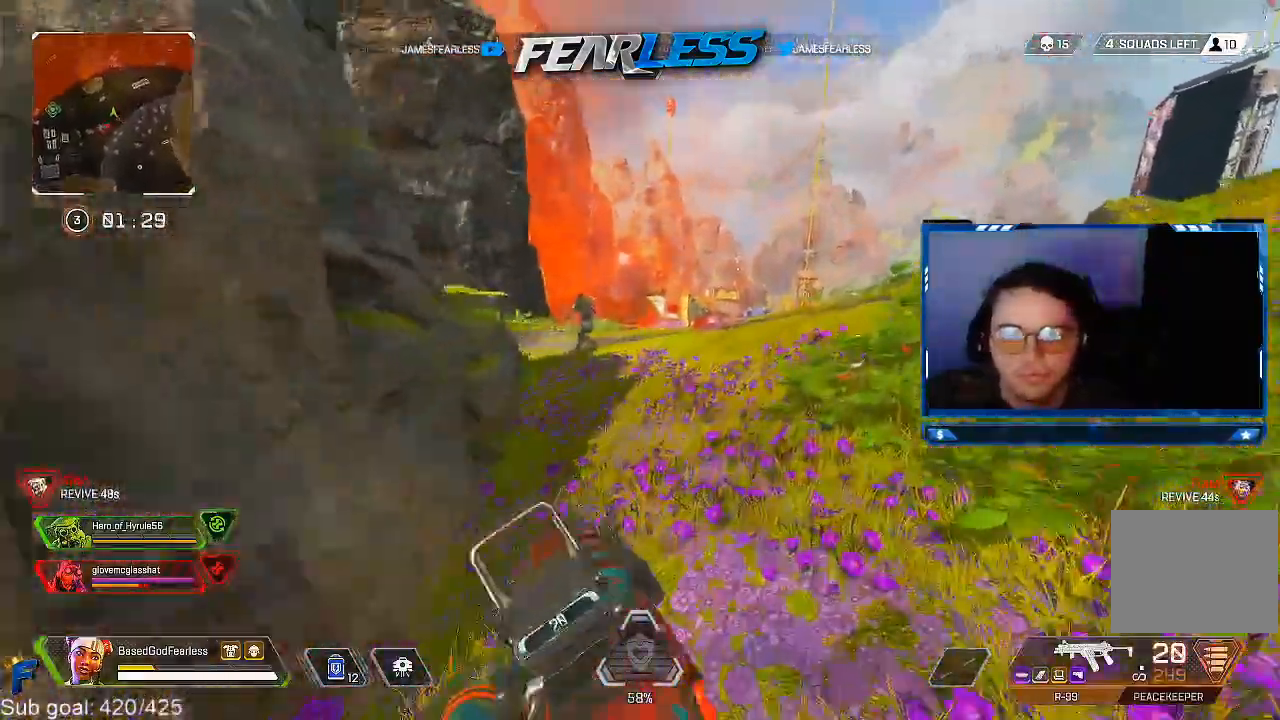
{"buttons": ["L1", "R1"], "left_stick": "left", "right_stick": "center", "events": [[133, "L1", "down"], [217, "right_stick", "up"], [250, "left_stick", "left"], [317, "R1", "down"], [417, "right_stick", "center"]]}
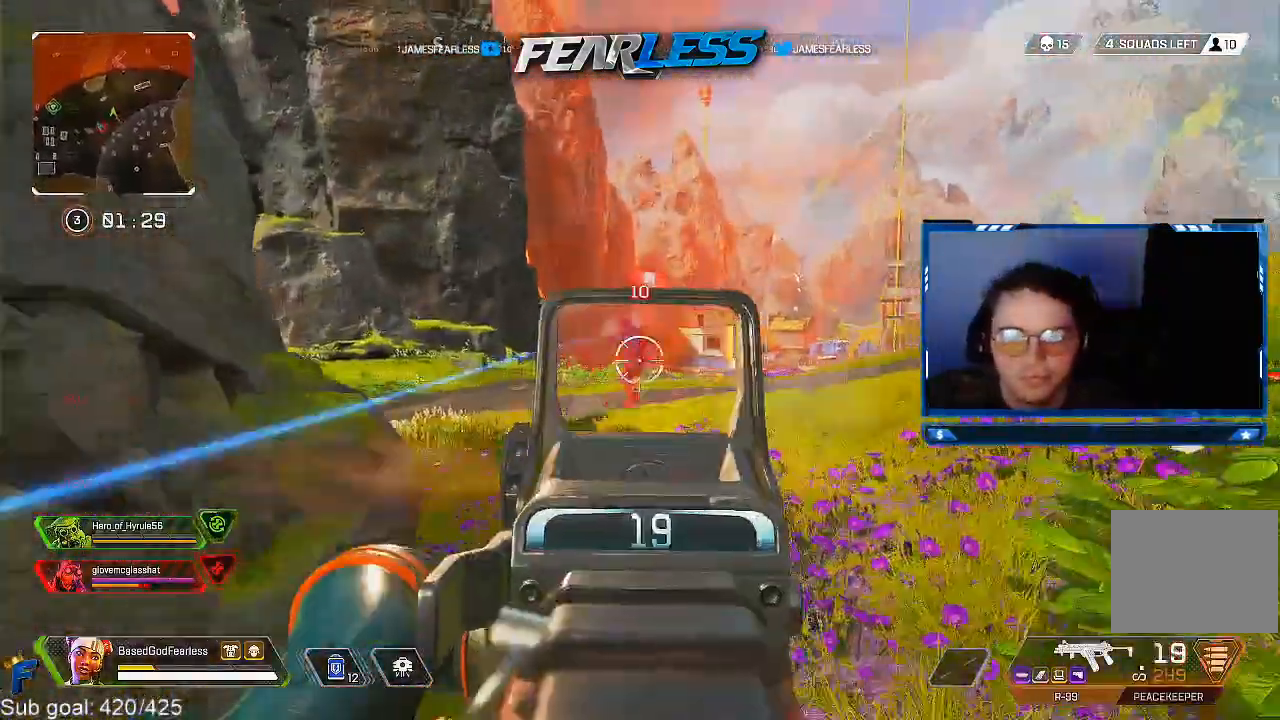
{"buttons": ["DPAD_UP"], "left_stick": "down-left", "right_stick": "left", "events": [[67, "left_stick", "down"], [283, "L1", "up"], [300, "R1", "up"], [333, "left_stick", "down-left"], [383, "right_stick", "left"], [433, "DPAD_UP", "down"]]}
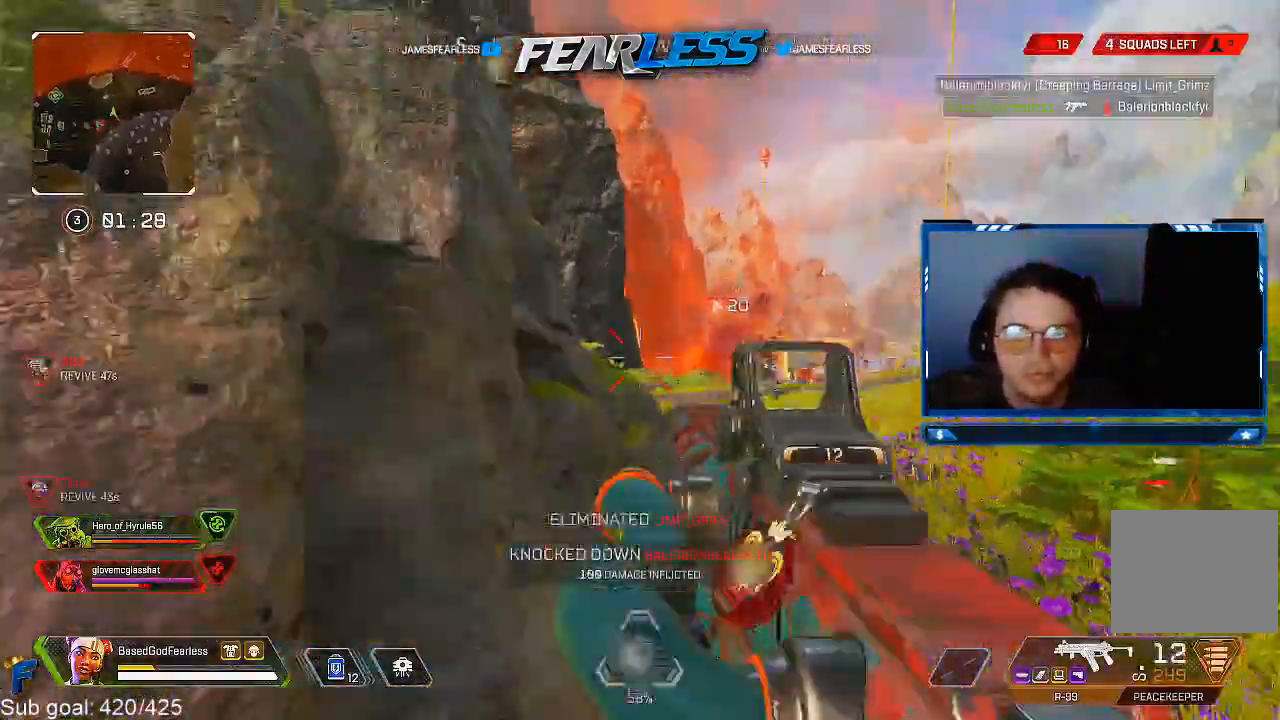
{"buttons": ["DPAD_UP"], "left_stick": "up-left", "right_stick": "center", "events": [[100, "right_stick", "center"], [133, "left_stick", "left"], [200, "right_stick", "right"], [333, "right_stick", "center"], [417, "left_stick", "up-left"]]}
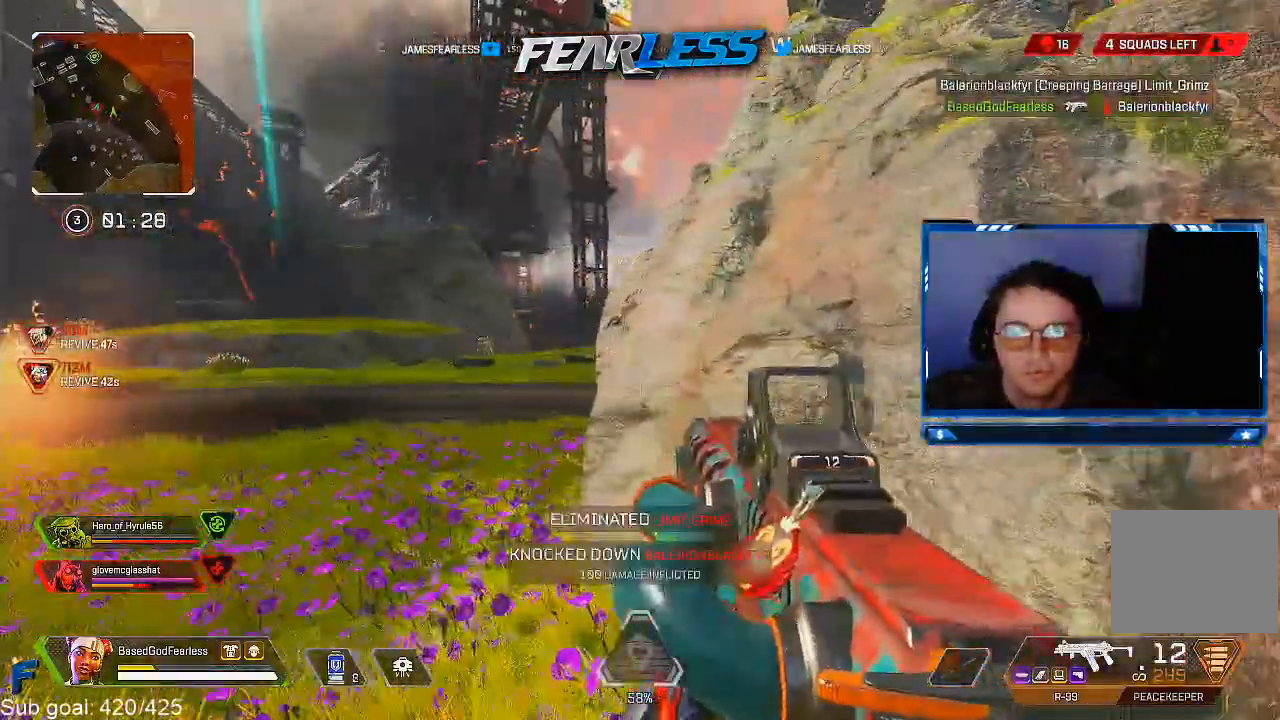
{"buttons": ["DPAD_UP"], "left_stick": "up-left", "right_stick": "center", "events": [[17, "R3", "down"], [50, "right_stick", "down-right"], [133, "R3", "up"], [133, "right_stick", "center"], [350, "R3", "down"], [450, "R3", "up"]]}
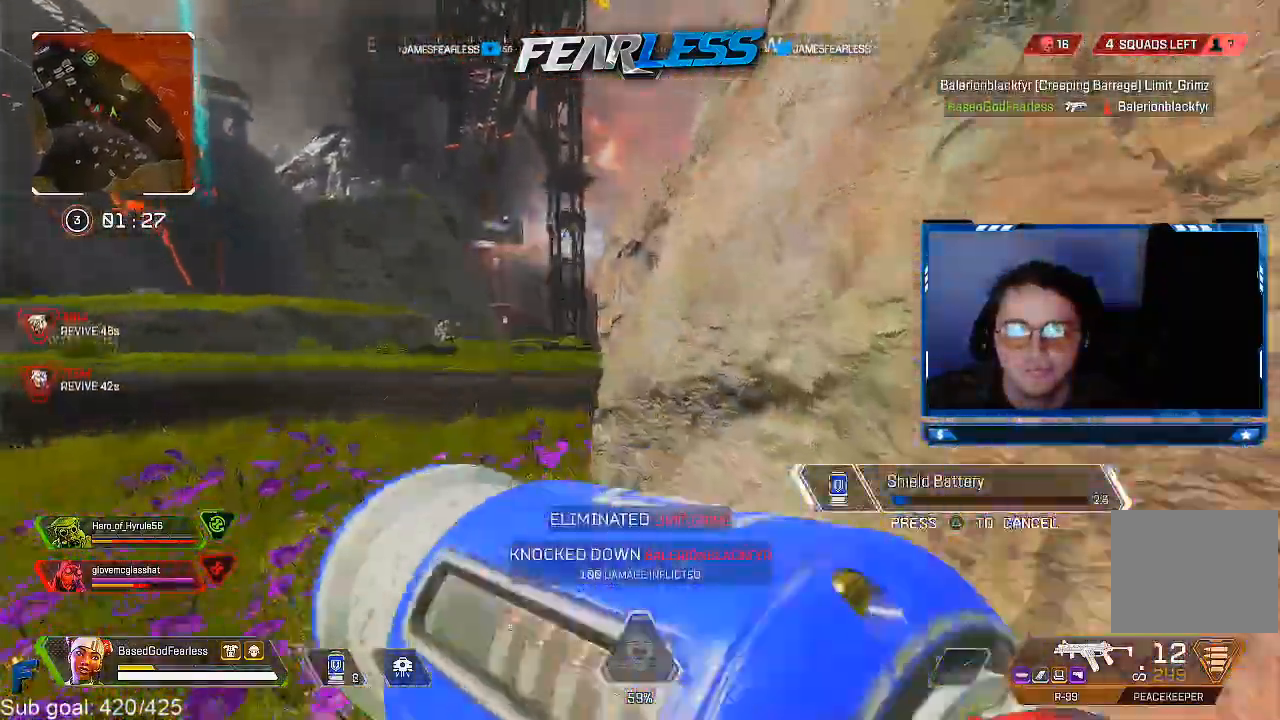
{"buttons": ["DPAD_UP"], "left_stick": "up", "right_stick": "center", "events": [[350, "left_stick", "up"]]}
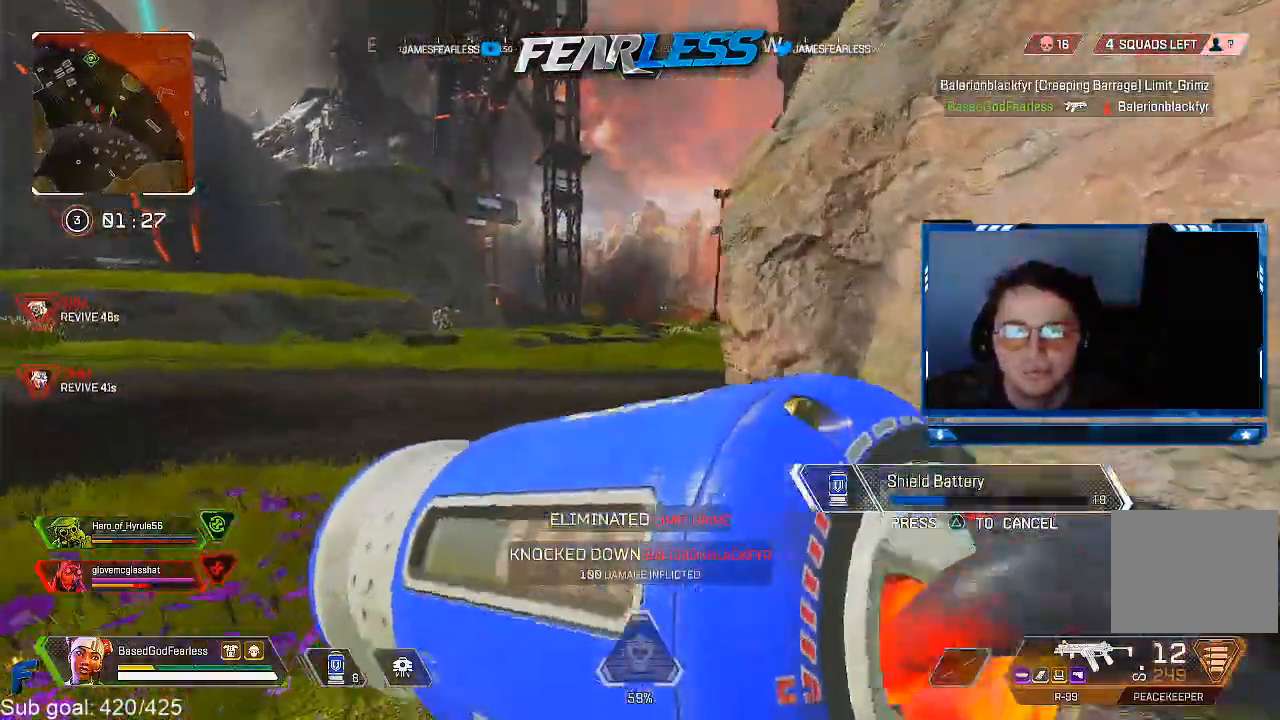
{"buttons": [], "left_stick": "up", "right_stick": "right"}
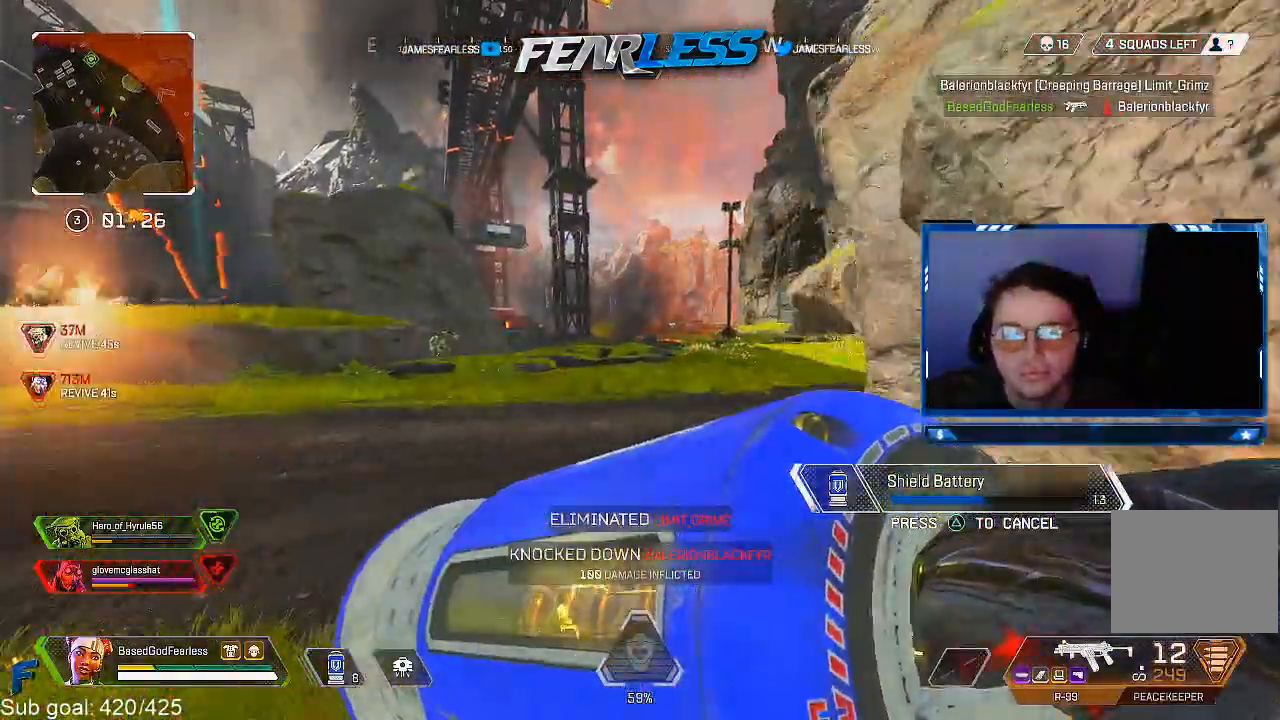
{"buttons": [], "left_stick": "up", "right_stick": "center", "events": [[133, "right_stick", "center"]]}
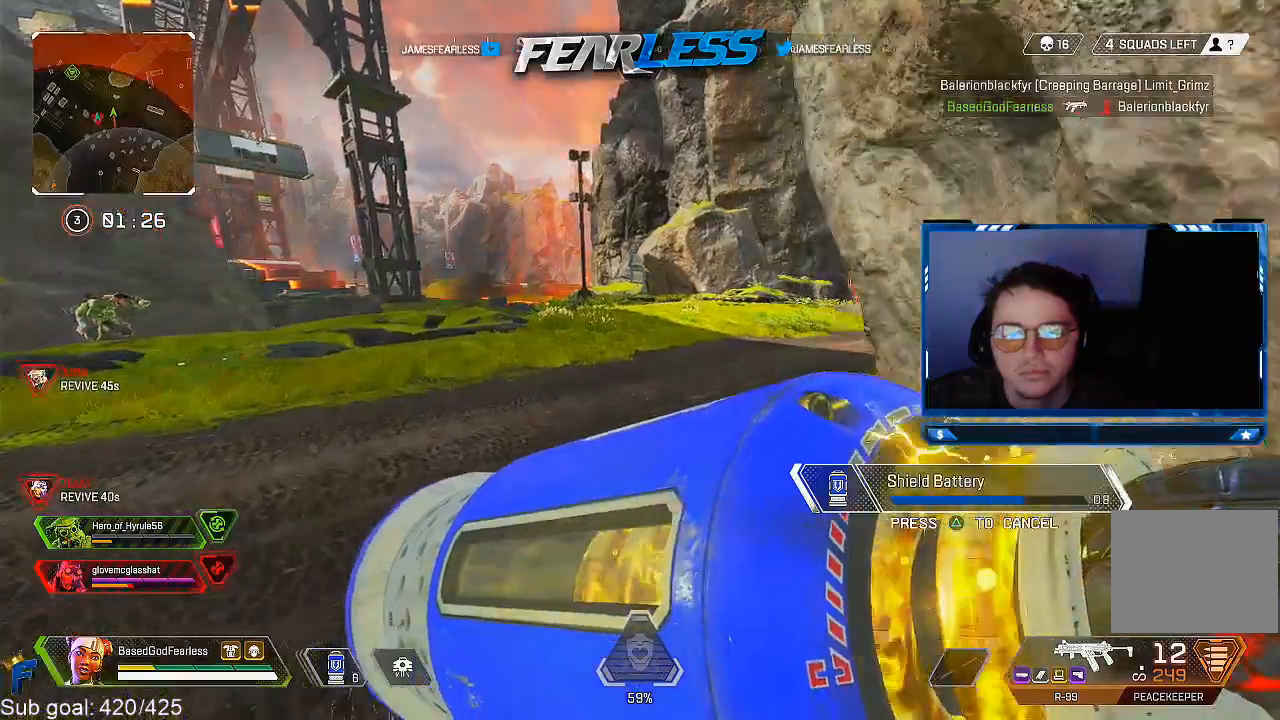
{"buttons": [], "left_stick": "up", "right_stick": "center", "events": []}
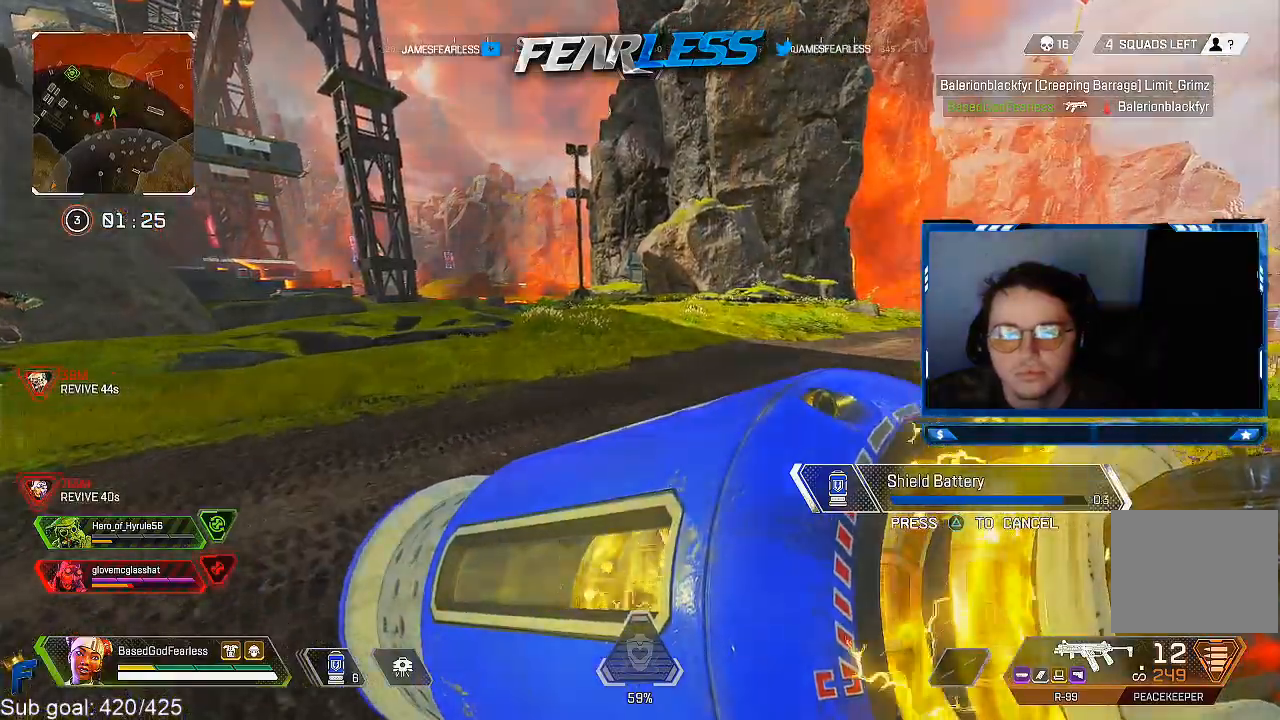
{"buttons": [], "left_stick": "up", "right_stick": "center", "events": []}
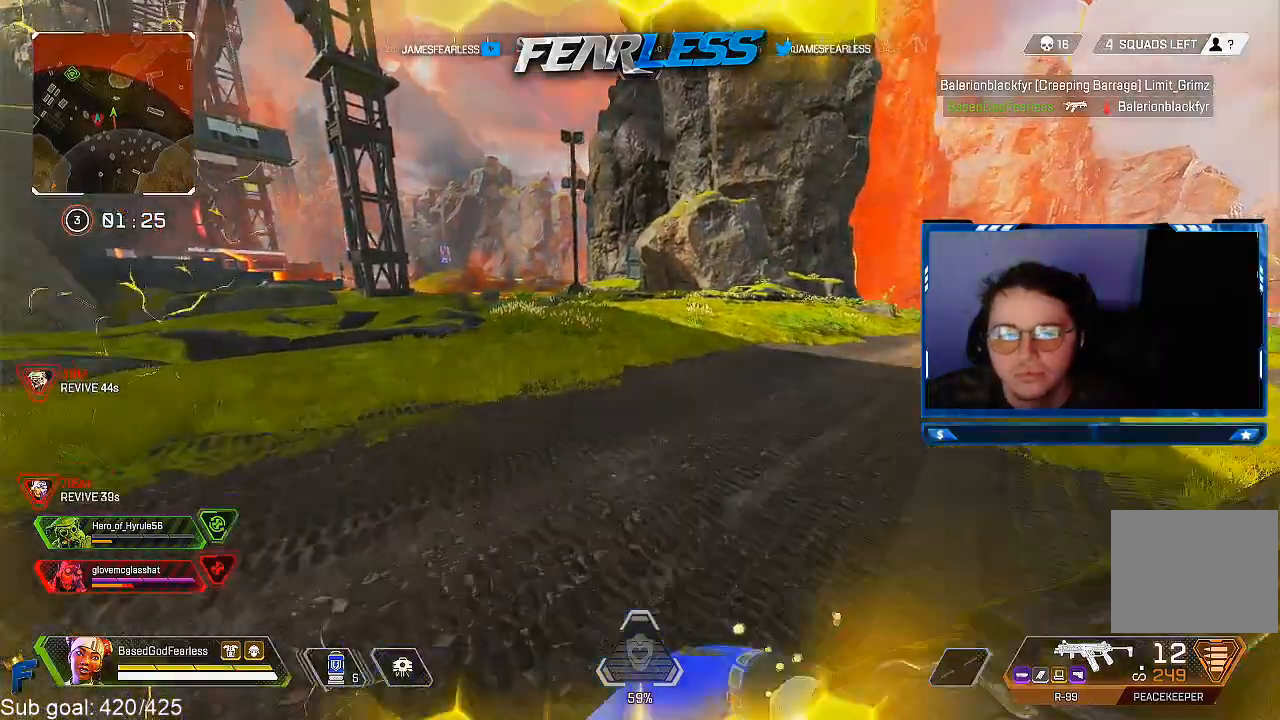
{"buttons": ["L3"], "left_stick": "up", "right_stick": "center", "events": [[50, "L3", "down"], [67, "SQUARE", "down"], [150, "SQUARE", "up"], [217, "L3", "up"], [233, "SQUARE", "down"], [267, "L3", "down"], [350, "SQUARE", "up"]]}
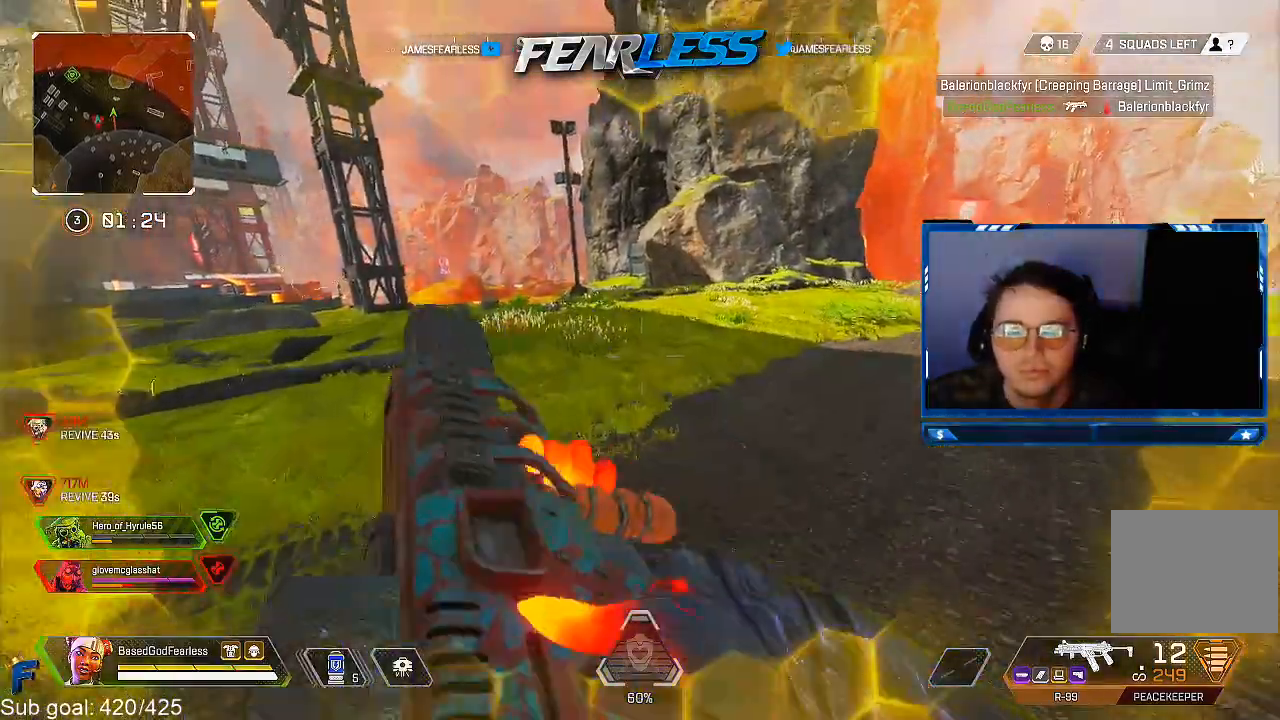
{"buttons": ["L2"], "left_stick": "up", "right_stick": "left", "events": [[167, "R3", "down"], [317, "L3", "up"], [400, "R3", "up"], [400, "right_stick", "left"], [483, "L2", "down"]]}
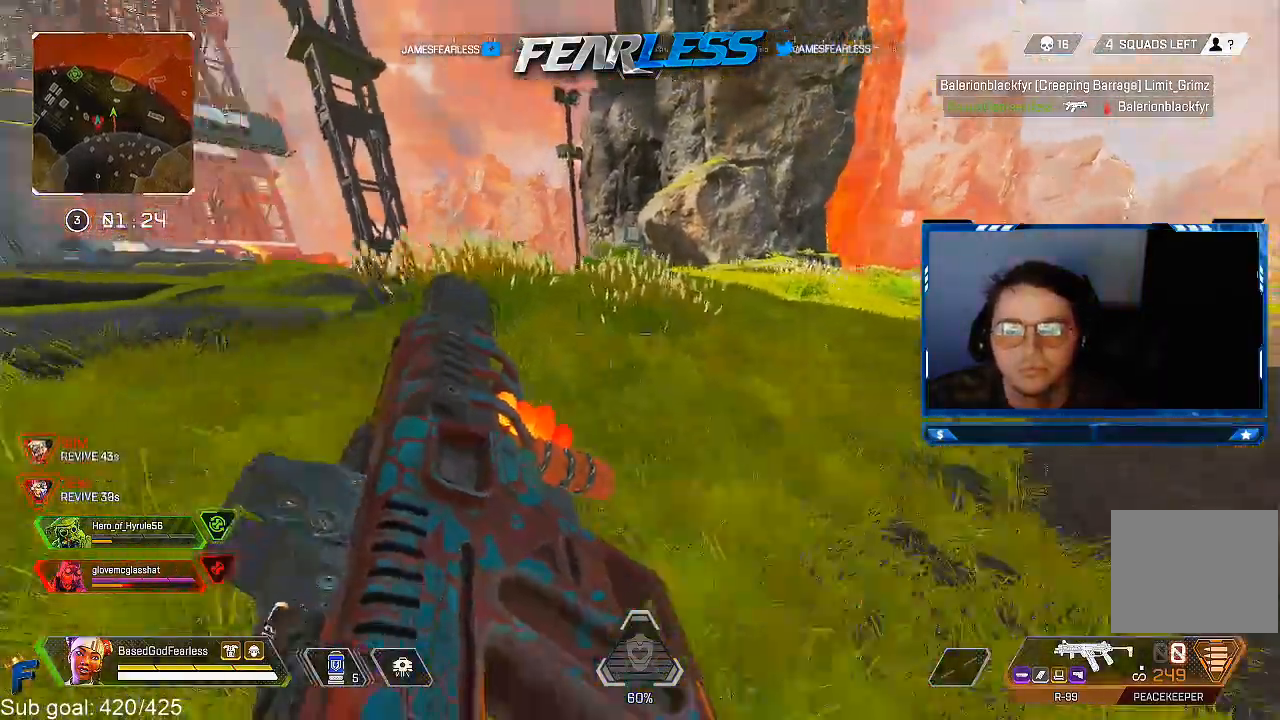
{"buttons": [], "left_stick": "up", "right_stick": "center", "events": [[17, "right_stick", "center"], [133, "L2", "up"]]}
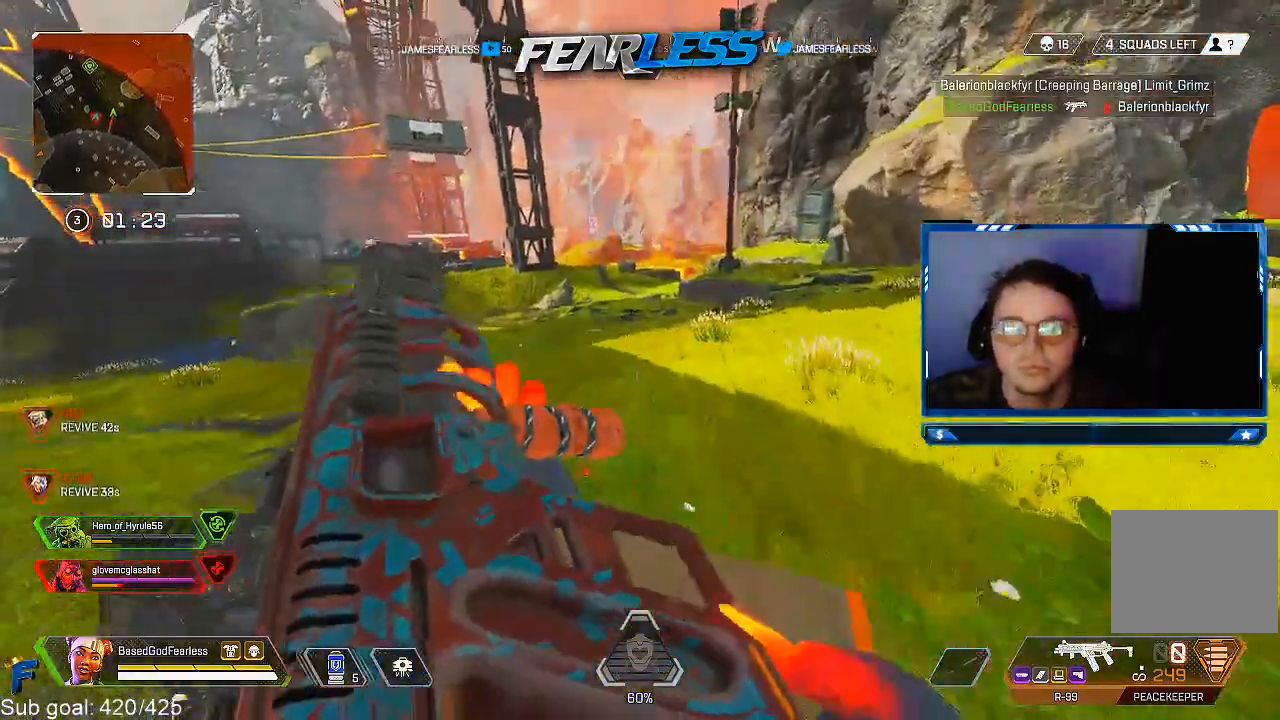
{"buttons": [], "left_stick": "up", "right_stick": "center", "events": [[100, "L3", "down"], [150, "right_stick", "left"], [283, "L3", "up"], [317, "right_stick", "center"]]}
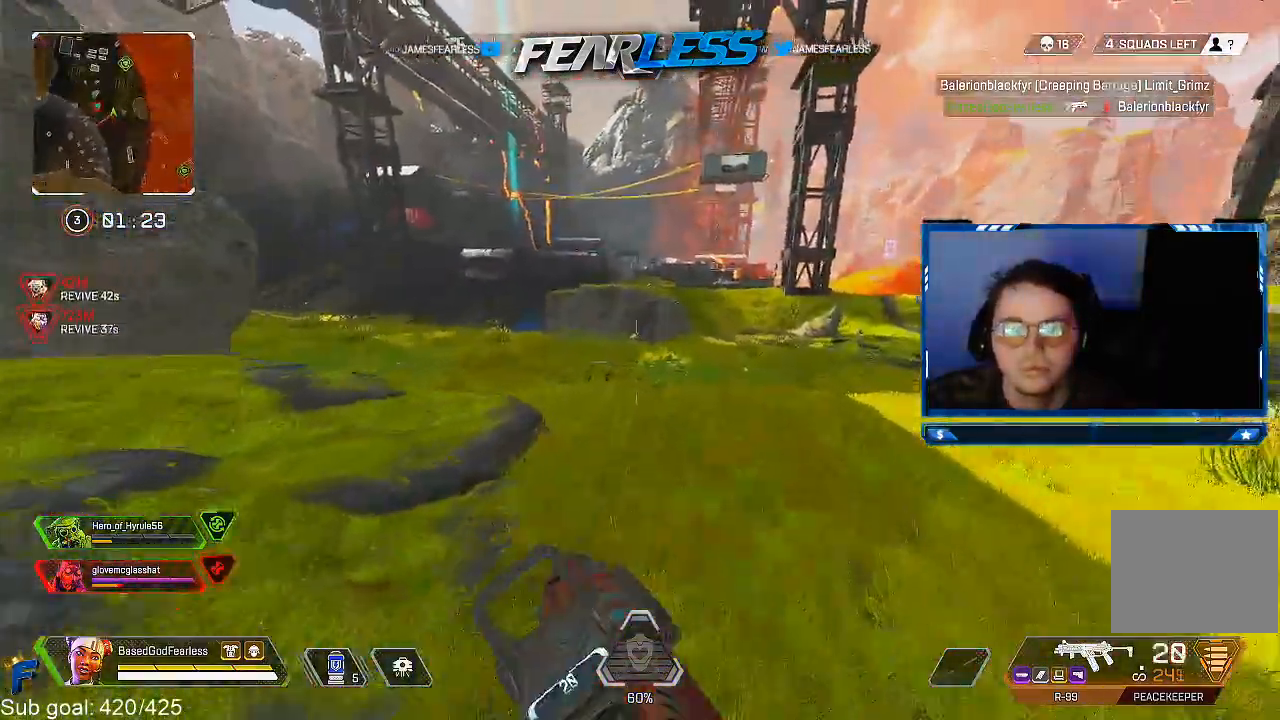
{"buttons": [], "left_stick": "up", "right_stick": "center", "events": [[17, "right_stick", "right"], [167, "right_stick", "center"]]}
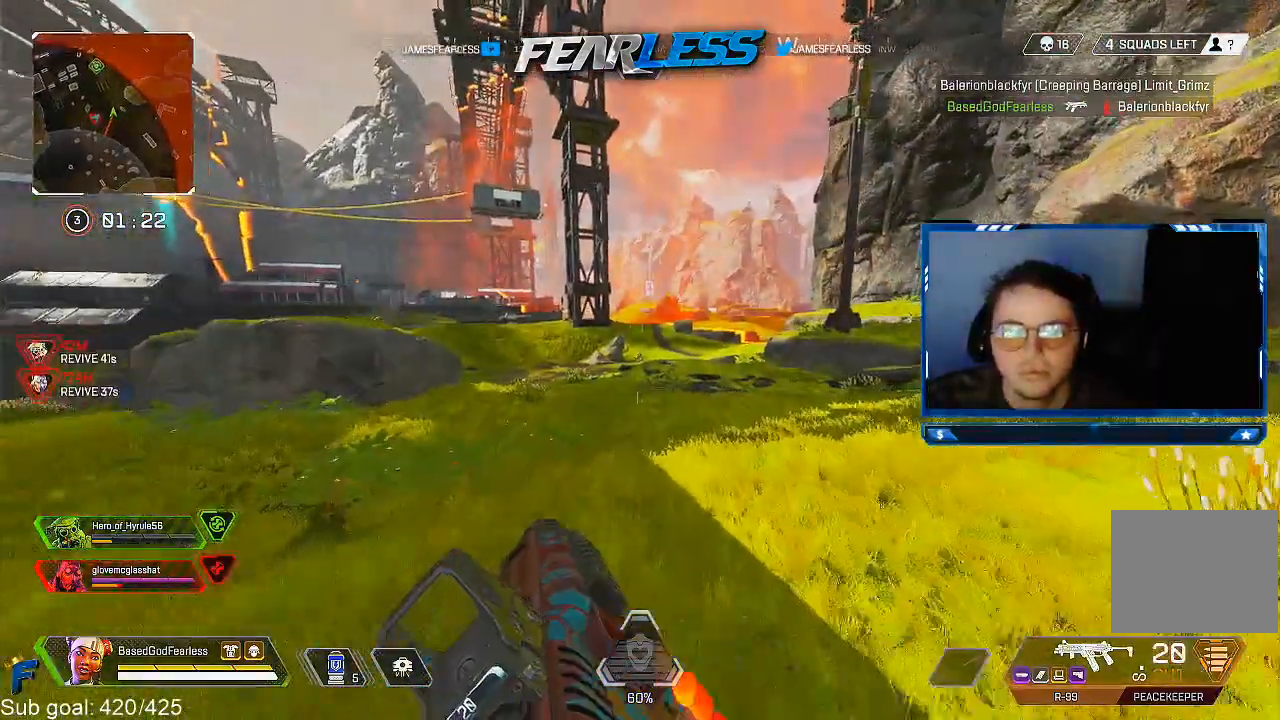
{"buttons": ["L1"], "left_stick": "left", "right_stick": "center", "events": [[300, "L1", "down"], [400, "left_stick", "left"]]}
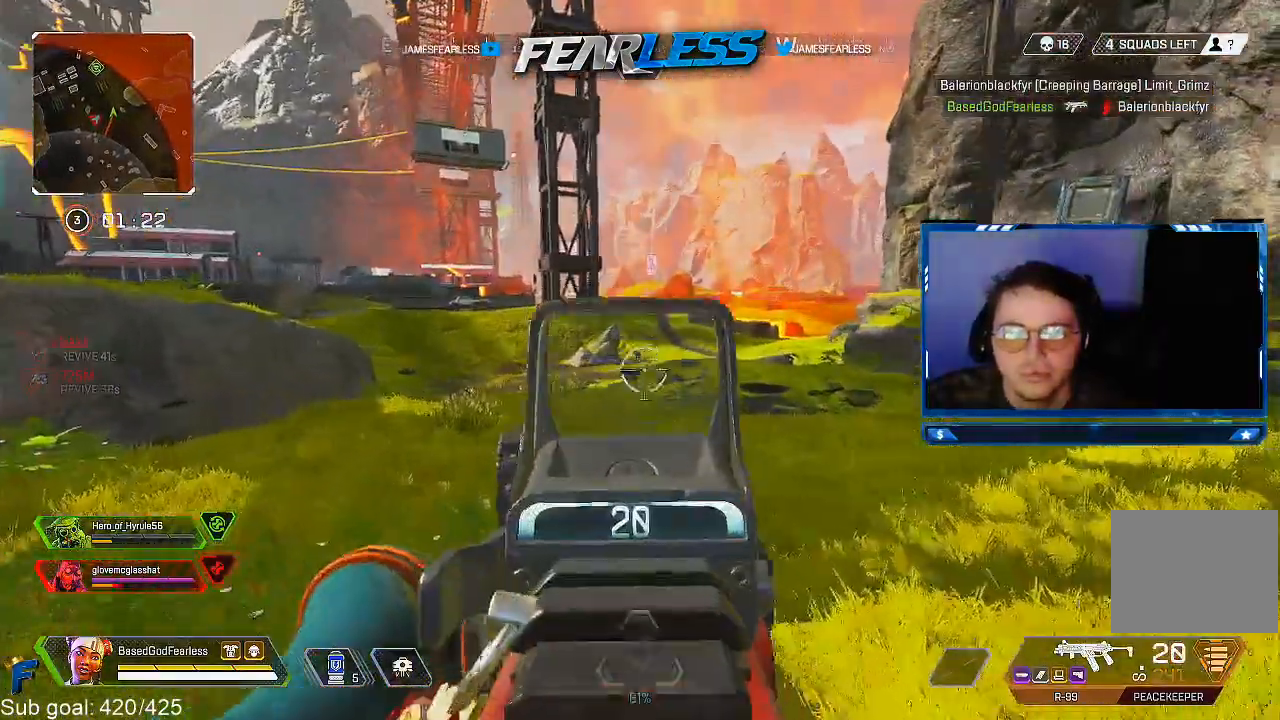
{"buttons": ["L1"], "left_stick": "down-left", "right_stick": "left", "events": [[33, "left_stick", "down-left"], [417, "right_stick", "left"]]}
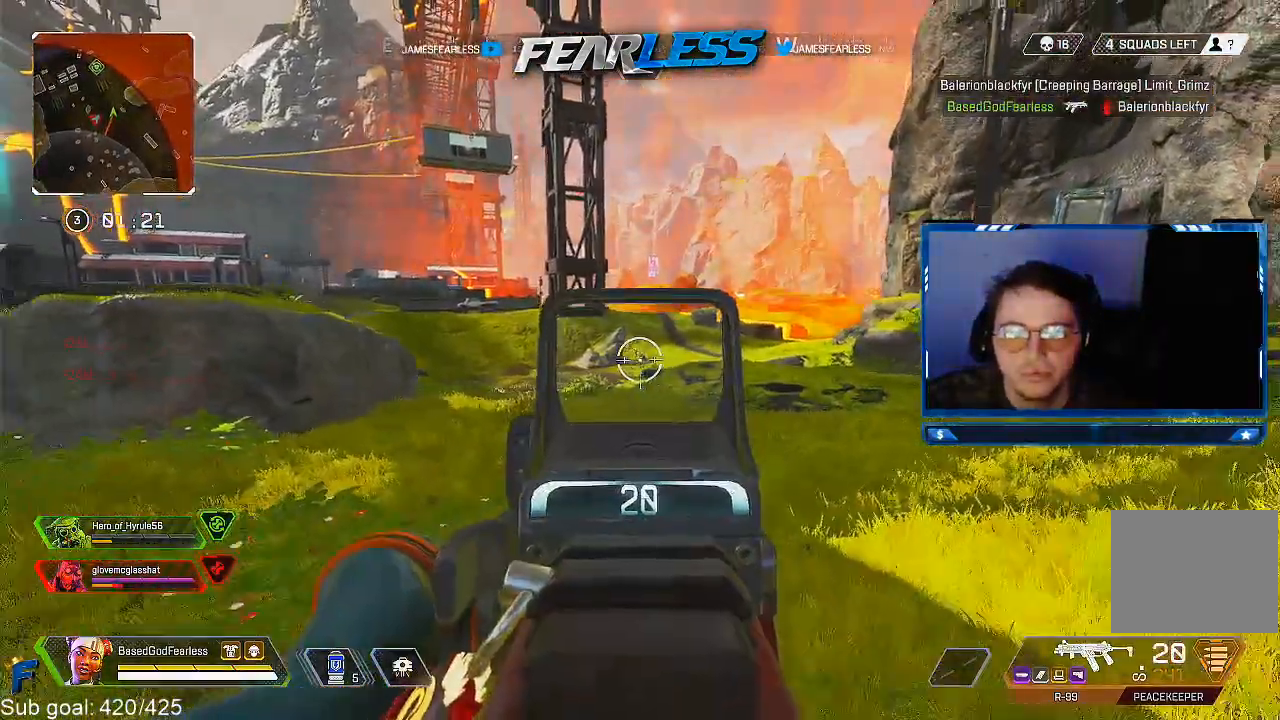
{"buttons": [], "left_stick": "up-left", "right_stick": "center", "events": [[67, "L1", "up"], [117, "L3", "down"], [117, "left_stick", "up-left"], [200, "right_stick", "up-left"], [367, "right_stick", "center"], [383, "L3", "up"]]}
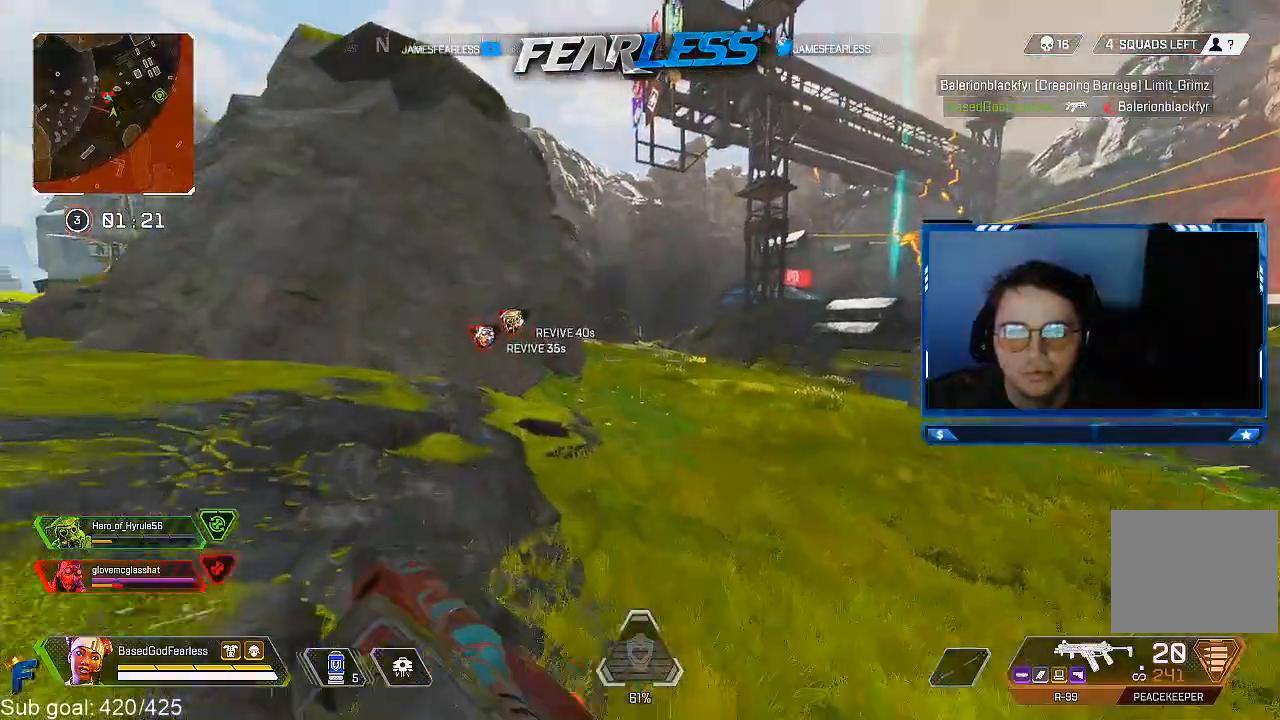
{"buttons": [], "left_stick": "up-left", "right_stick": "center", "events": []}
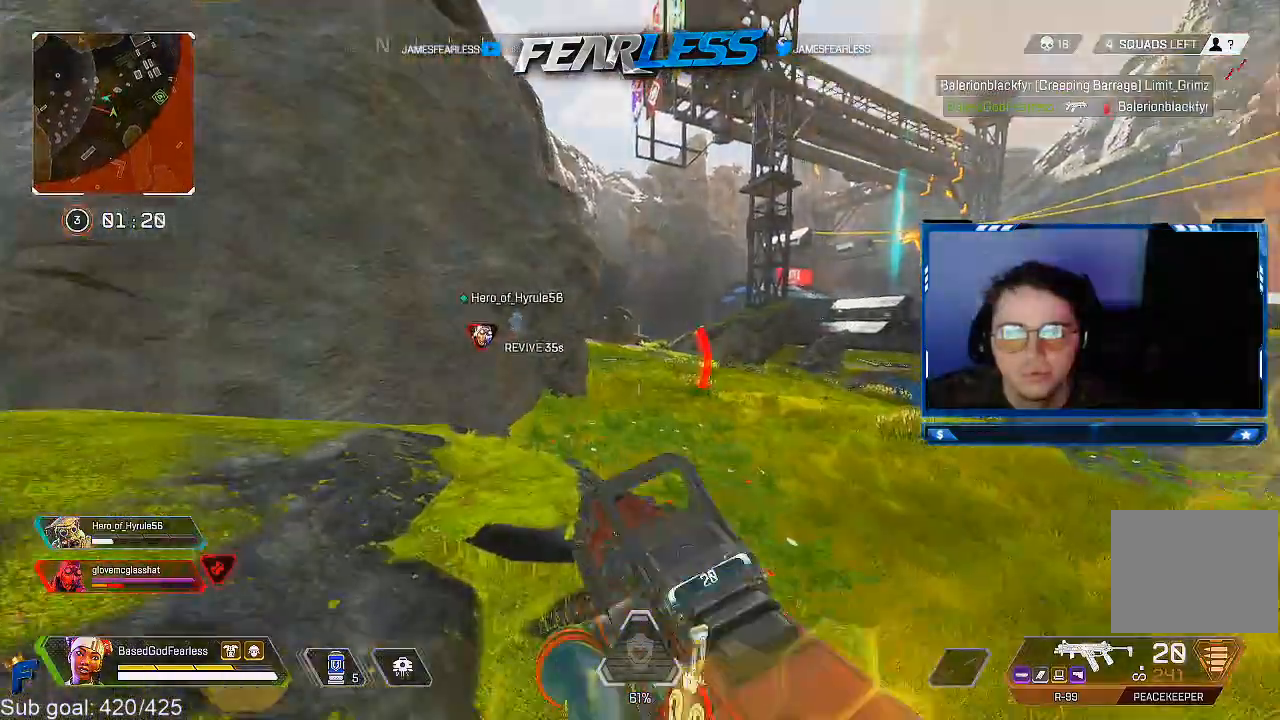
{"buttons": [], "left_stick": "up-left", "right_stick": "center", "events": [[17, "right_stick", "left"], [150, "L3", "down"], [283, "right_stick", "center"], [367, "L3", "up"]]}
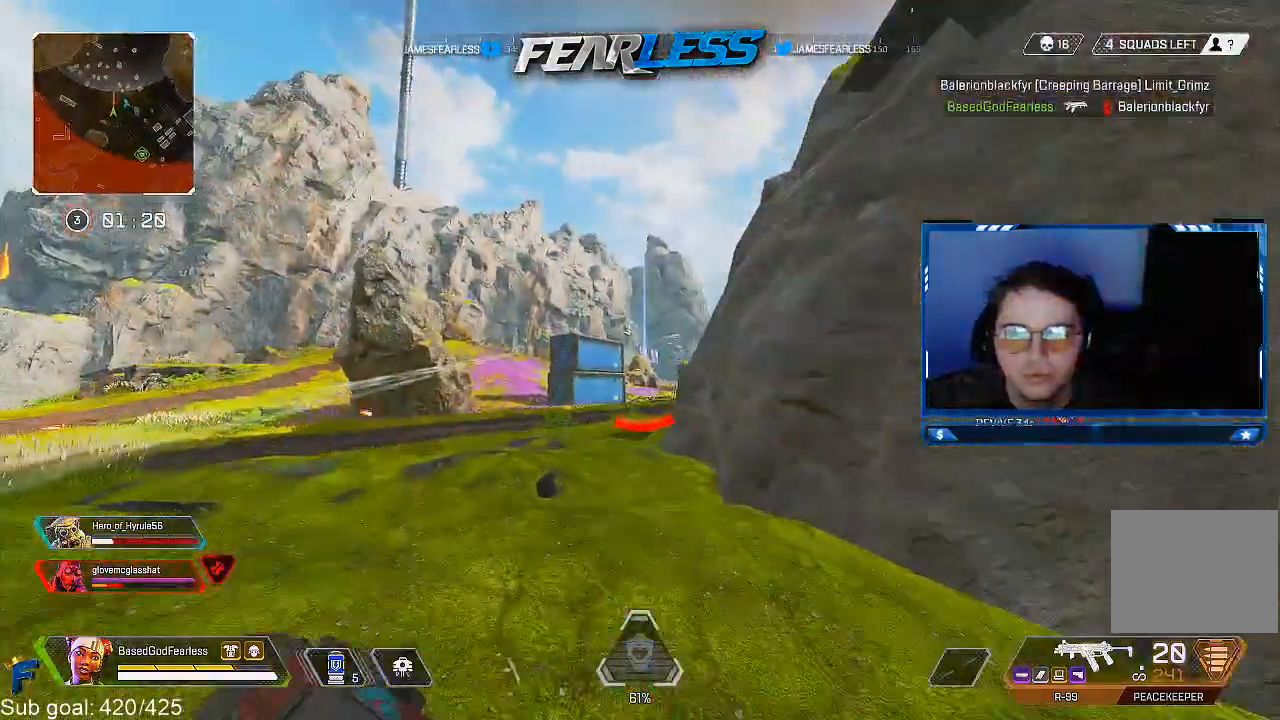
{"buttons": ["L2"], "left_stick": "up", "right_stick": "right", "events": [[183, "R3", "down"], [217, "left_stick", "up"], [250, "right_stick", "down-right"], [417, "R3", "up"], [417, "right_stick", "right"], [433, "L2", "down"]]}
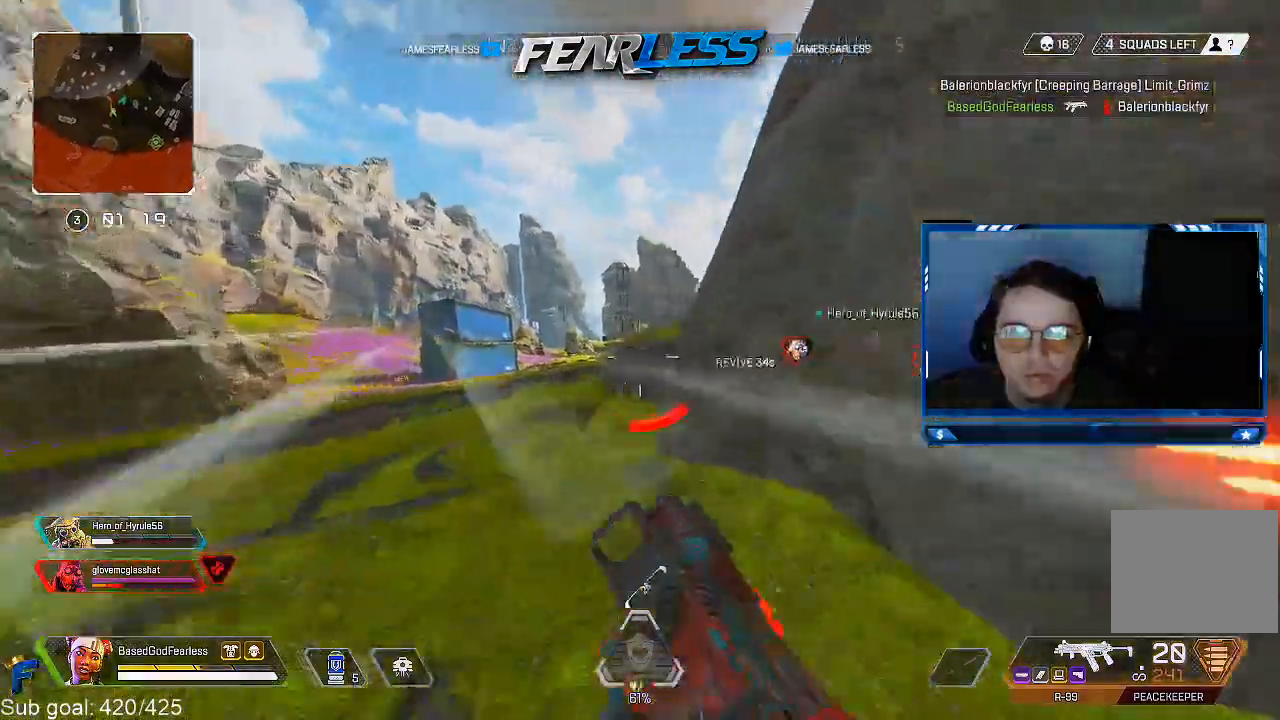
{"buttons": [], "left_stick": "up-left", "right_stick": "right", "events": [[33, "R3", "down"], [33, "right_stick", "down-right"], [83, "L2", "up"], [333, "R3", "up"], [333, "right_stick", "right"], [350, "left_stick", "up-left"]]}
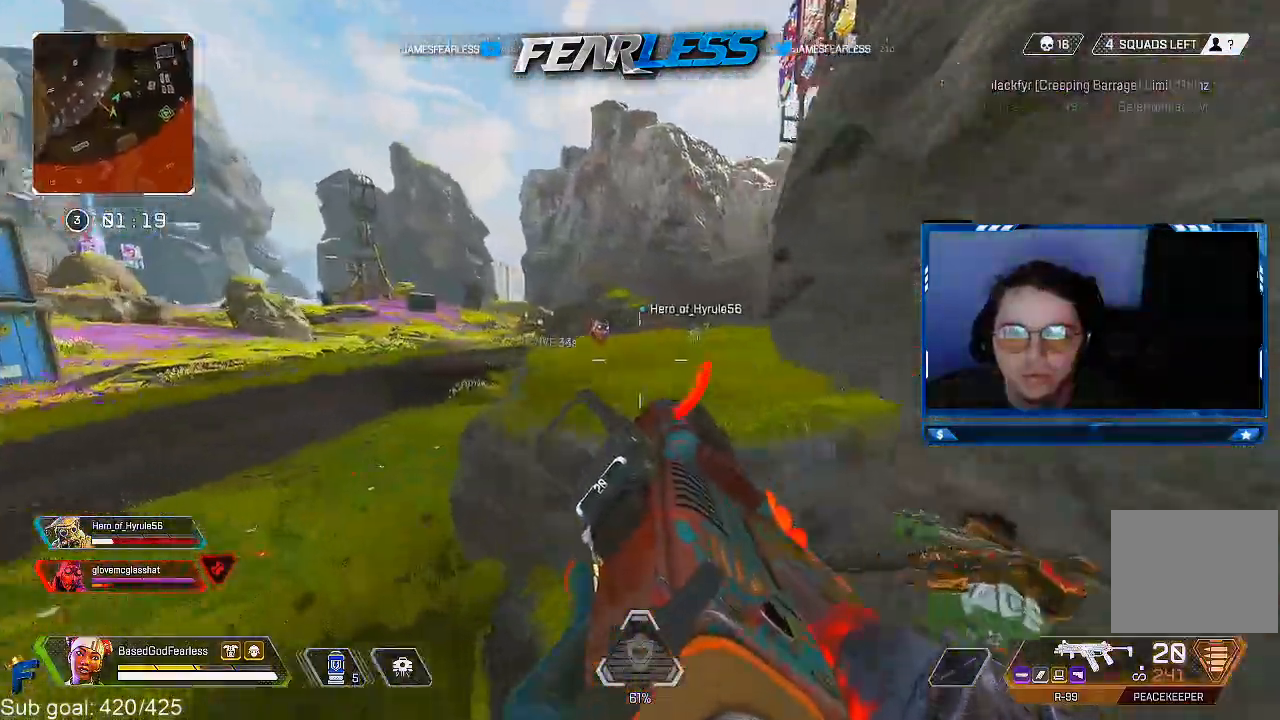
{"buttons": ["L3"], "left_stick": "up-left", "right_stick": "center", "events": [[67, "L3", "down"], [150, "right_stick", "center"]]}
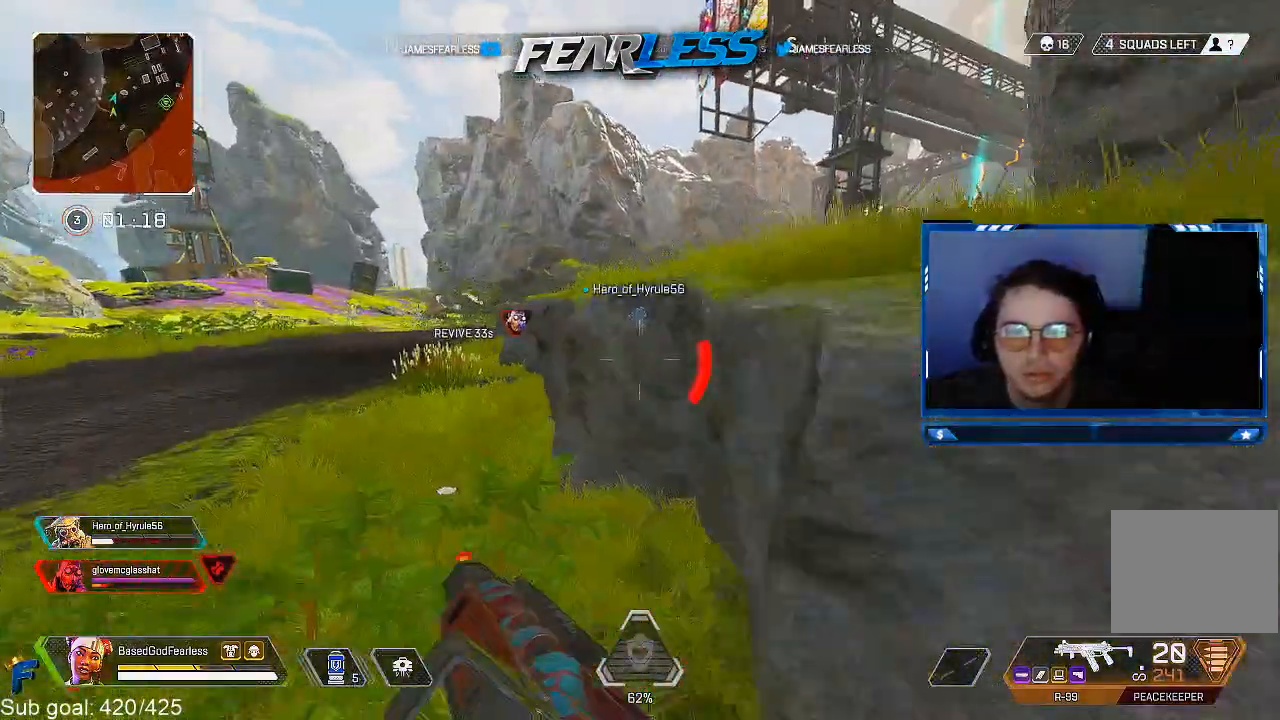
{"buttons": ["L3"], "left_stick": "up-left", "right_stick": "center", "events": [[50, "right_stick", "right"], [83, "L3", "up"], [233, "L2", "down"], [250, "right_stick", "center"], [367, "L2", "up"], [500, "L3", "down"]]}
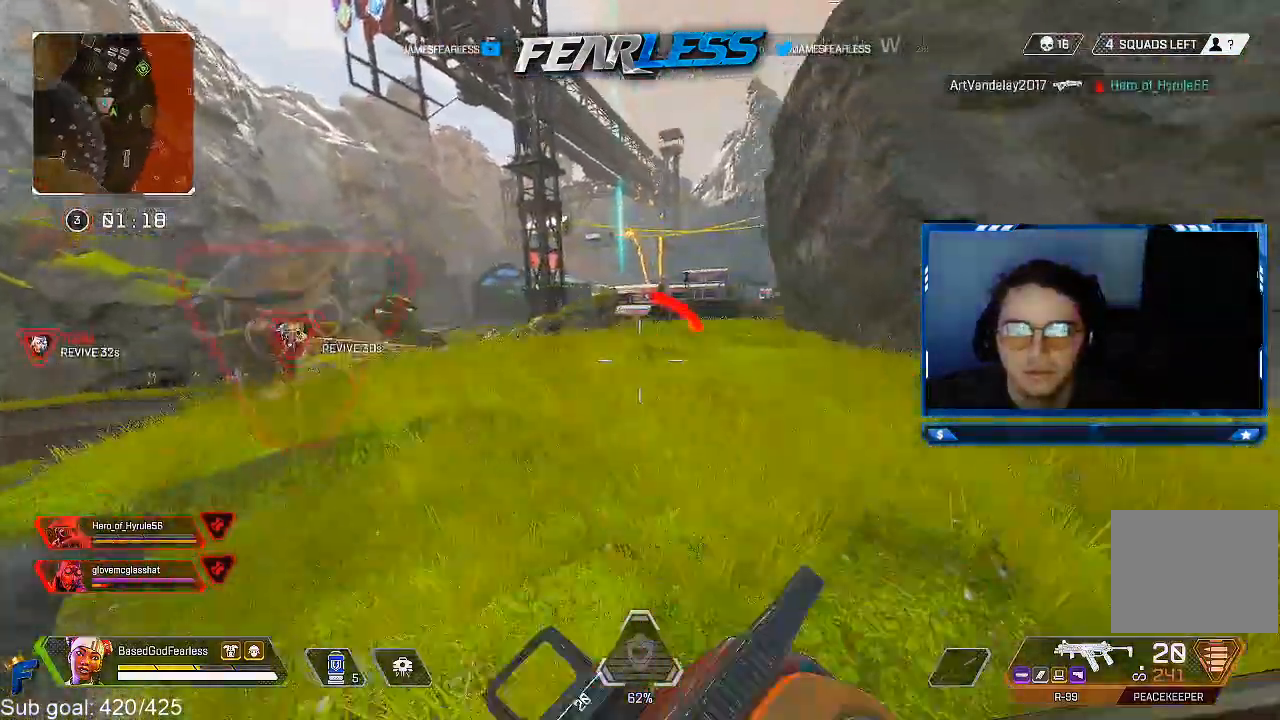
{"buttons": ["L2"], "left_stick": "up", "right_stick": "down", "events": [[367, "L3", "up"], [400, "left_stick", "up"], [450, "right_stick", "down"], [467, "L2", "down"]]}
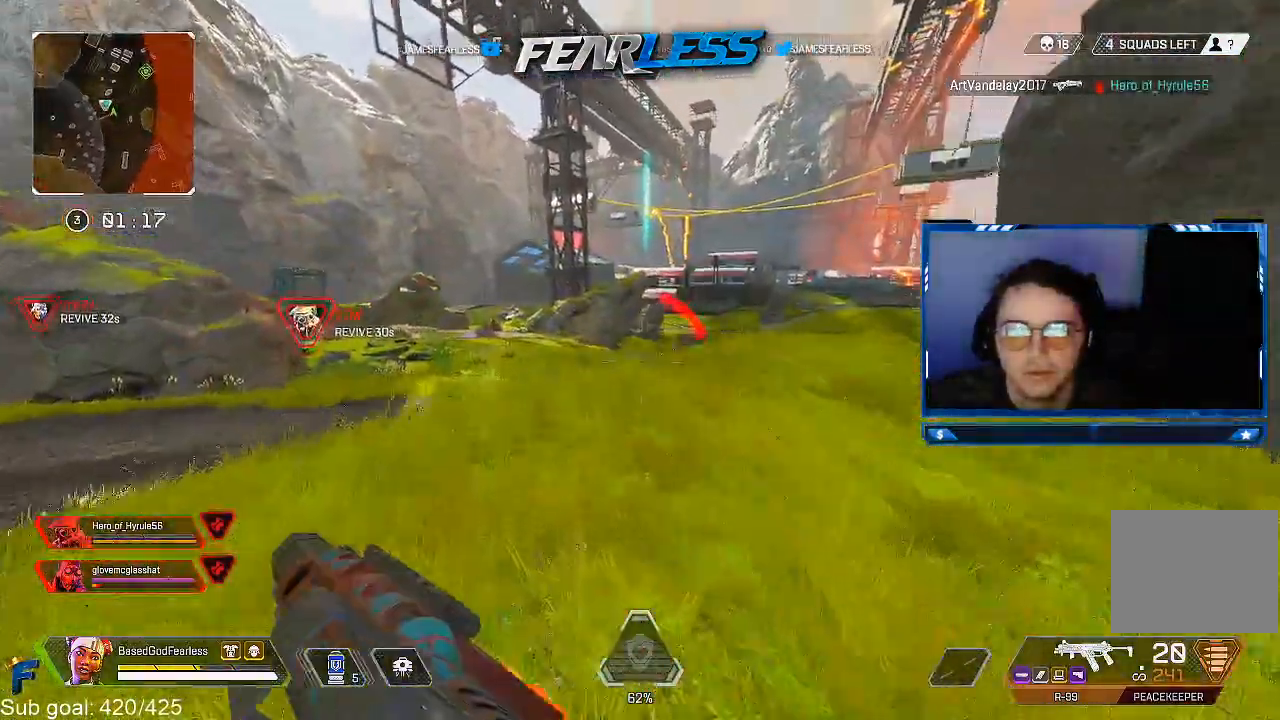
{"buttons": [], "left_stick": "up-left", "right_stick": "center", "events": [[83, "L2", "up"], [317, "right_stick", "center"], [483, "left_stick", "up-left"]]}
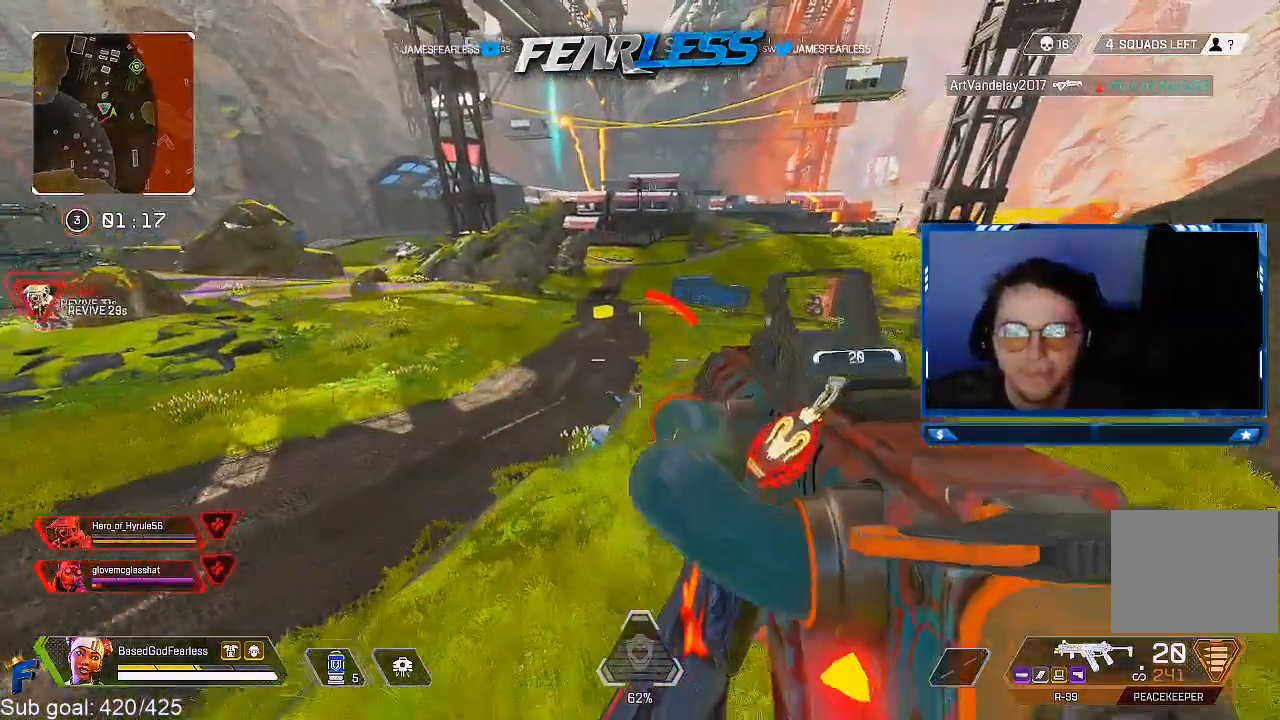
{"buttons": ["L1", "R1"], "left_stick": "center", "right_stick": "down-right", "events": [[133, "L1", "down"], [133, "right_stick", "down"], [250, "R1", "down"], [267, "right_stick", "right"], [400, "right_stick", "down-right"], [500, "left_stick", "center"]]}
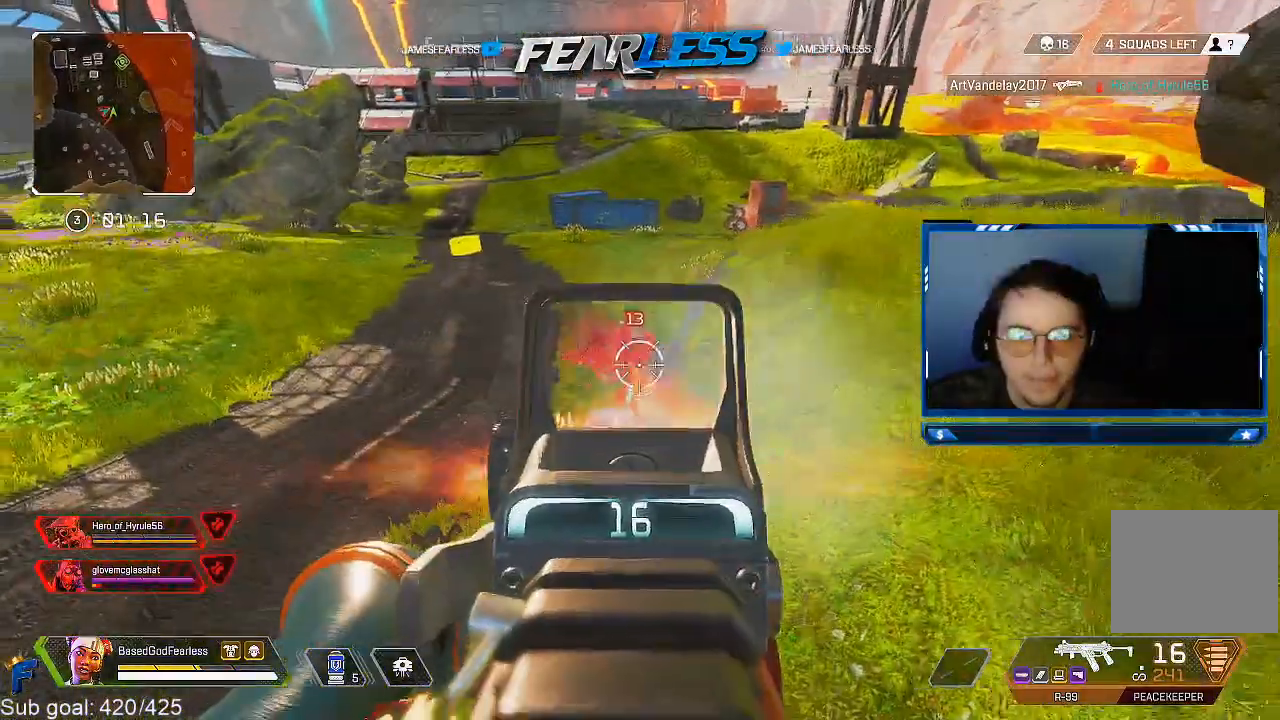
{"buttons": ["L1", "R1"], "left_stick": "down", "right_stick": "center", "events": [[117, "right_stick", "down"], [467, "left_stick", "down"], [467, "right_stick", "center"]]}